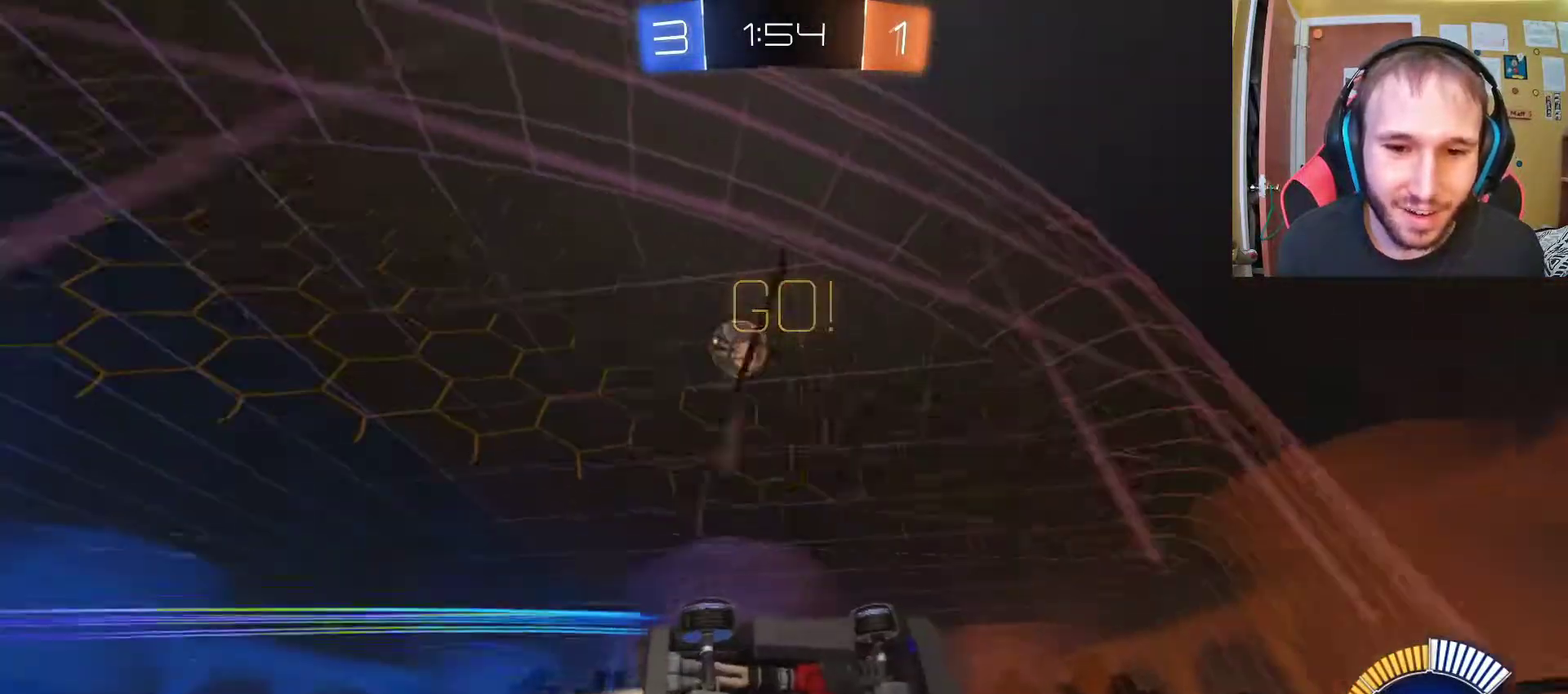
Gameplay with a controller (PlayStation layout); each line is a JSON object with the inputs held at the frame after it. "events" lists button and stick changes between this image and that frame as [ms after this image, input, new state], when the widget could be followed in between.
{"buttons": ["R2"], "left_stick": "center", "right_stick": "center", "events": [[33, "left_stick", "up-left"], [117, "SQUARE", "down"], [217, "SQUARE", "up"], [433, "left_stick", "center"]]}
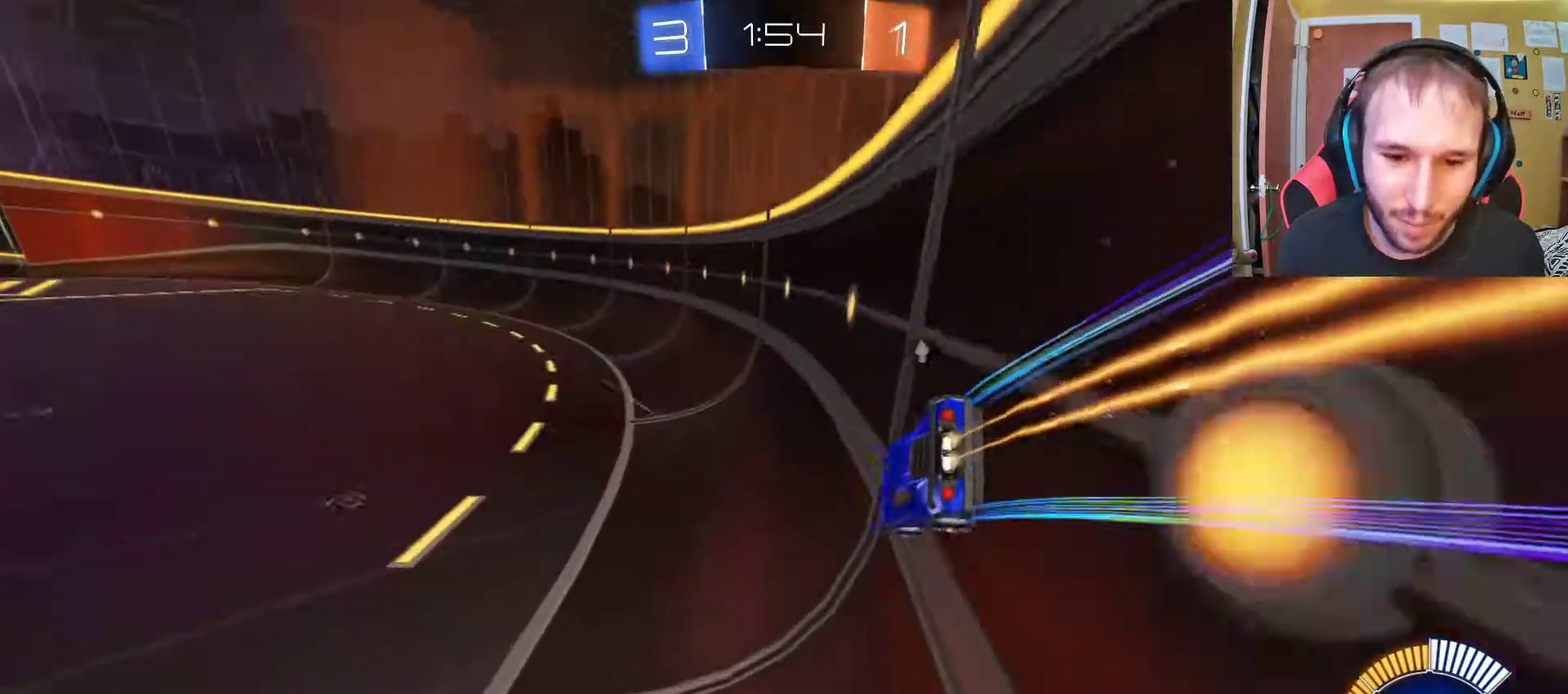
{"buttons": ["R2"], "left_stick": "up-left", "right_stick": "center", "events": [[350, "left_stick", "up-left"]]}
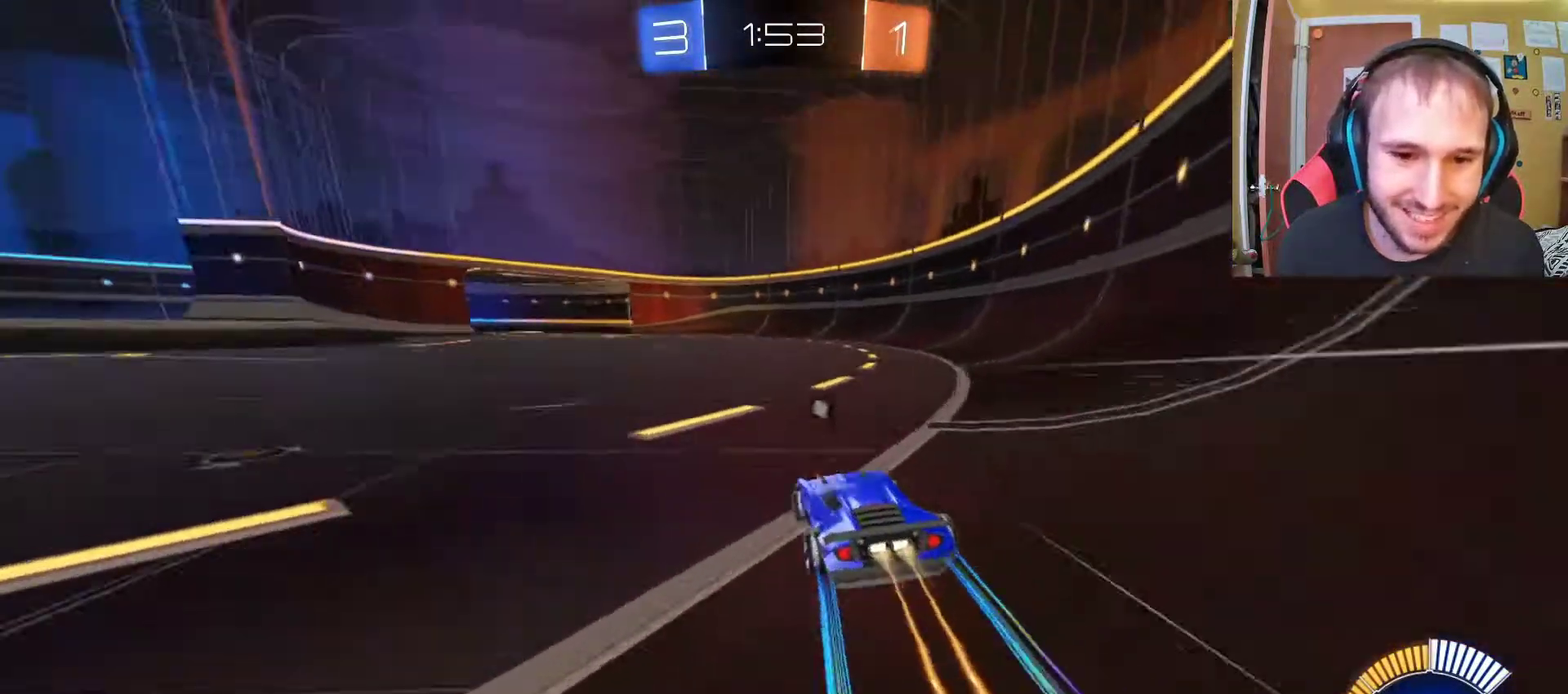
{"buttons": ["R2"], "left_stick": "center", "right_stick": "center", "events": [[50, "left_stick", "center"]]}
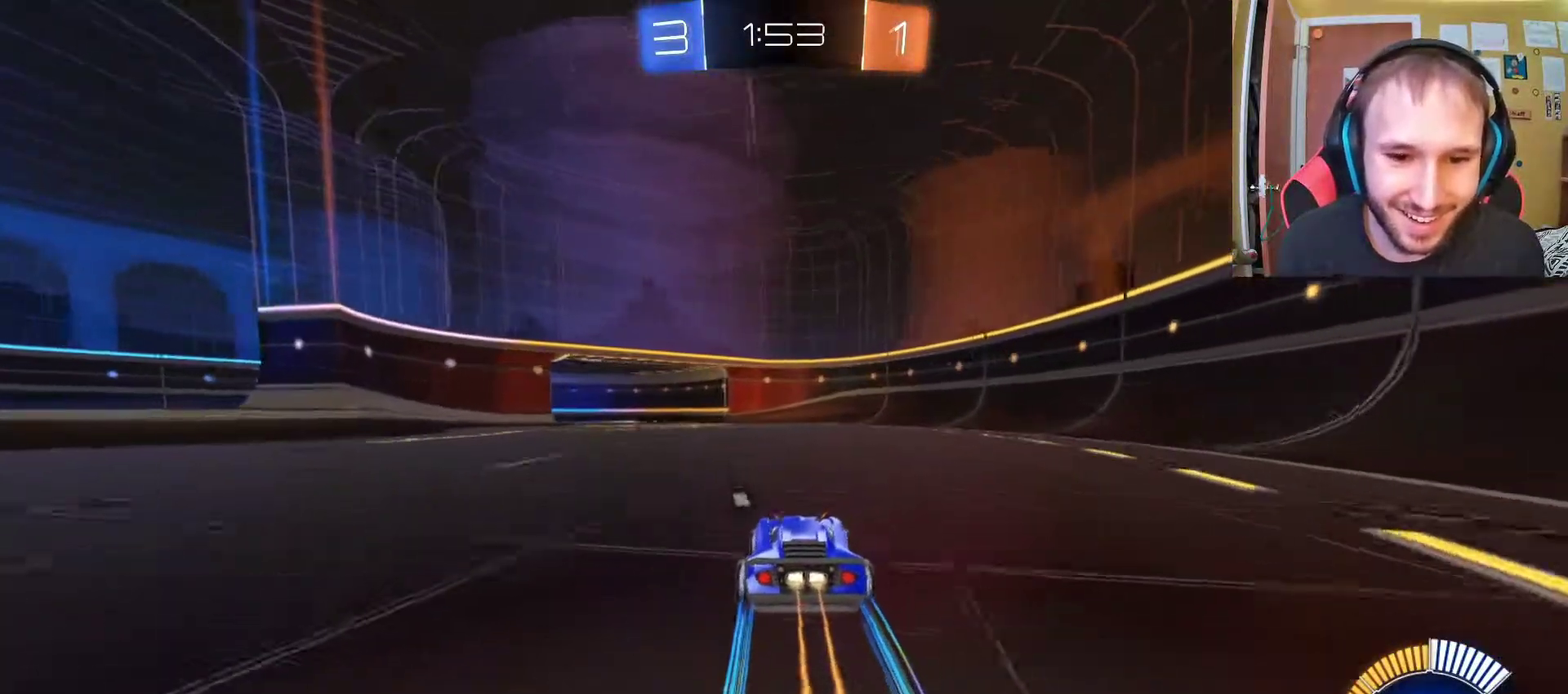
{"buttons": ["R2"], "left_stick": "center", "right_stick": "center", "events": [[300, "left_stick", "left"], [400, "left_stick", "center"]]}
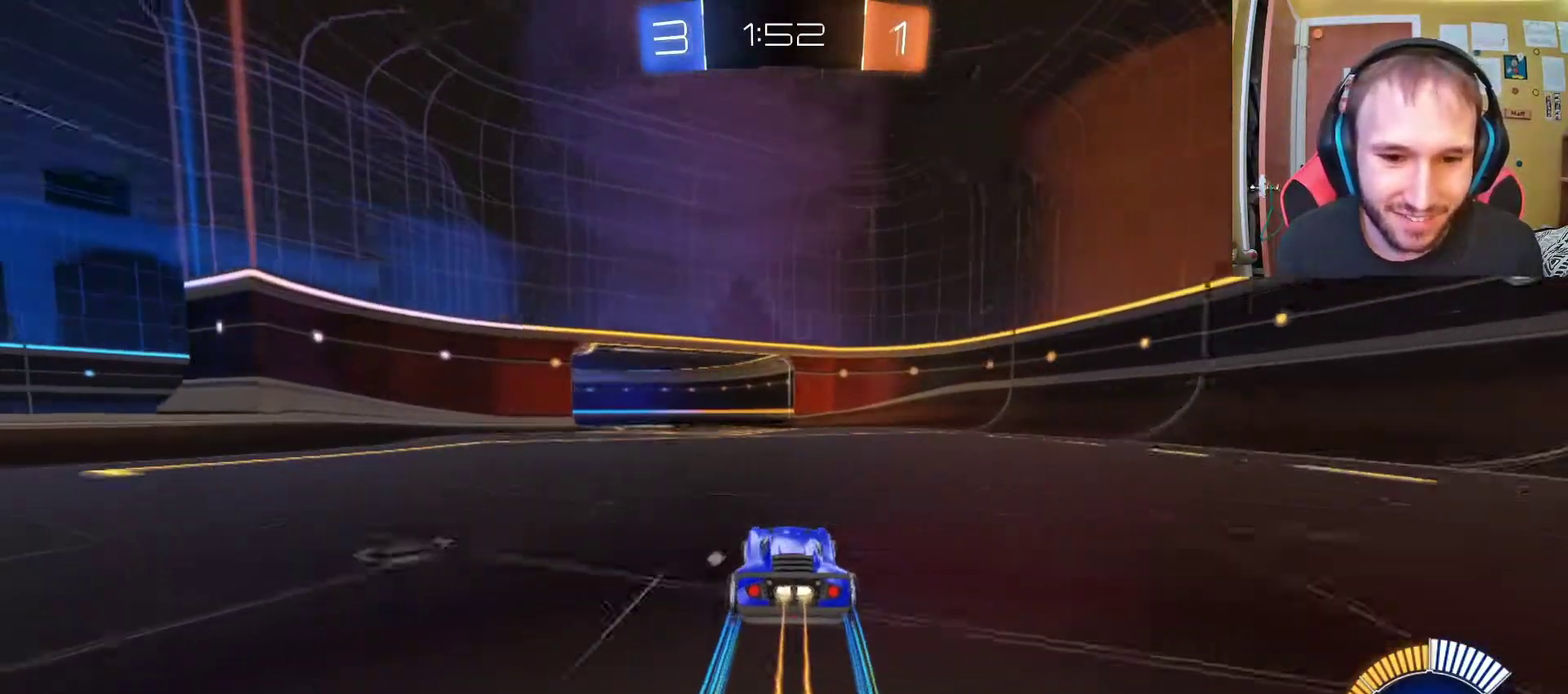
{"buttons": ["R2"], "left_stick": "center", "right_stick": "center", "events": []}
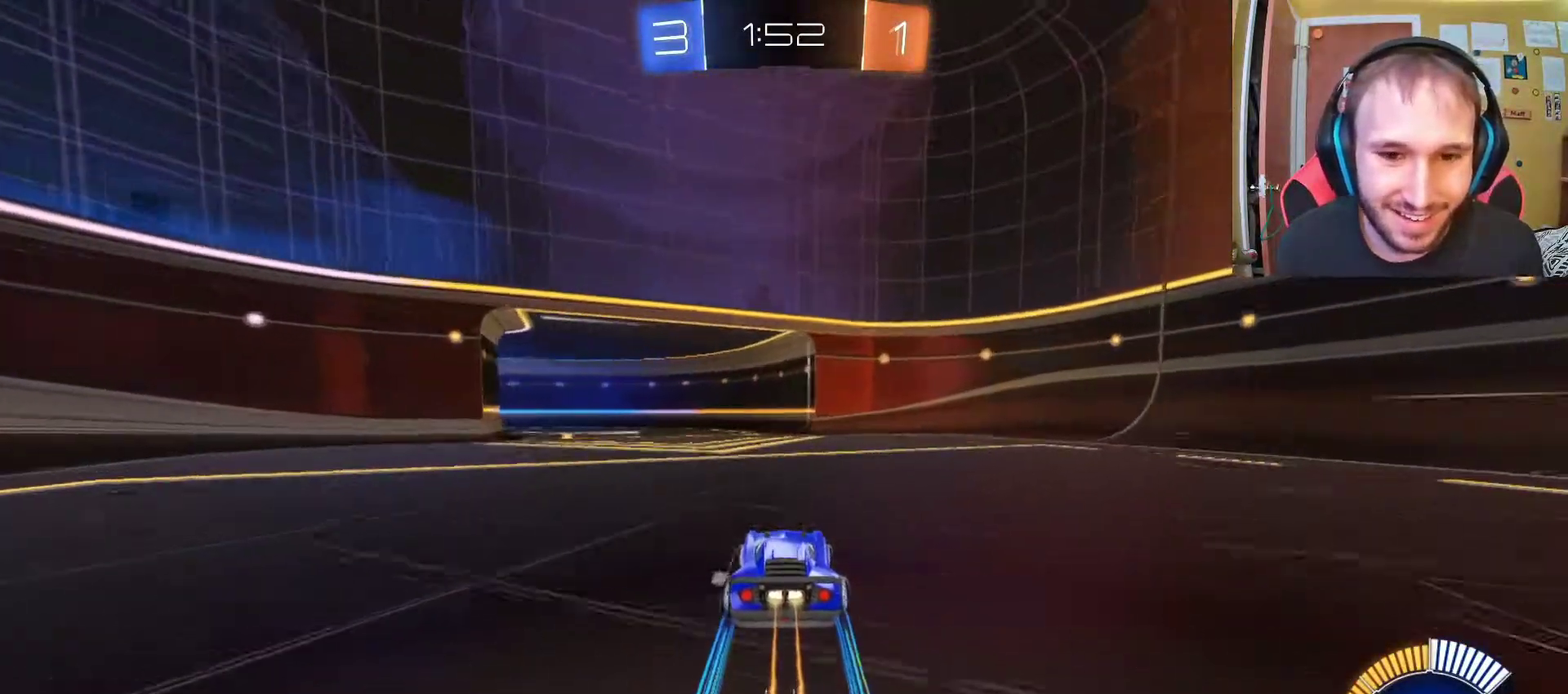
{"buttons": ["R2"], "left_stick": "left", "right_stick": "center", "events": [[183, "SQUARE", "down"], [283, "SQUARE", "up"], [400, "left_stick", "left"]]}
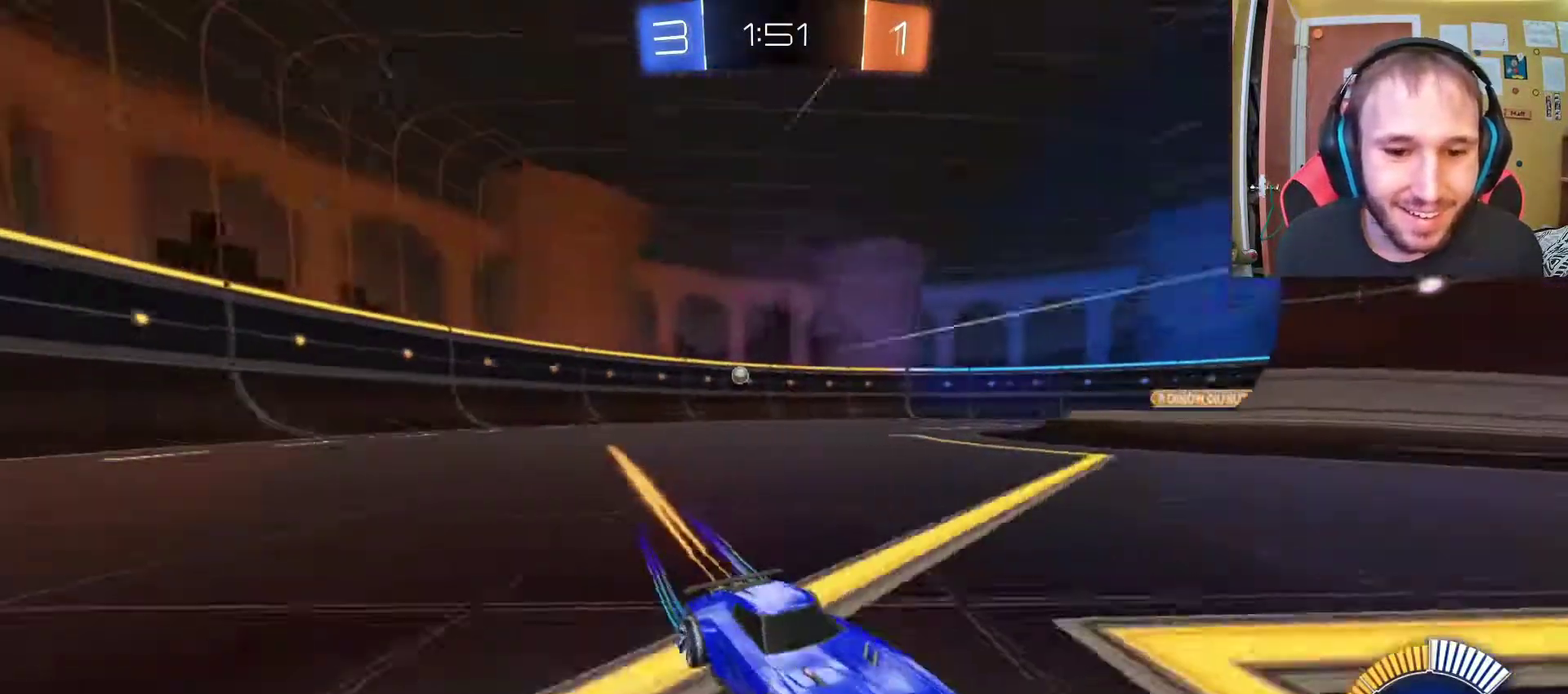
{"buttons": ["R2"], "left_stick": "center", "right_stick": "center", "events": [[100, "left_stick", "center"], [150, "left_stick", "left"], [350, "left_stick", "center"]]}
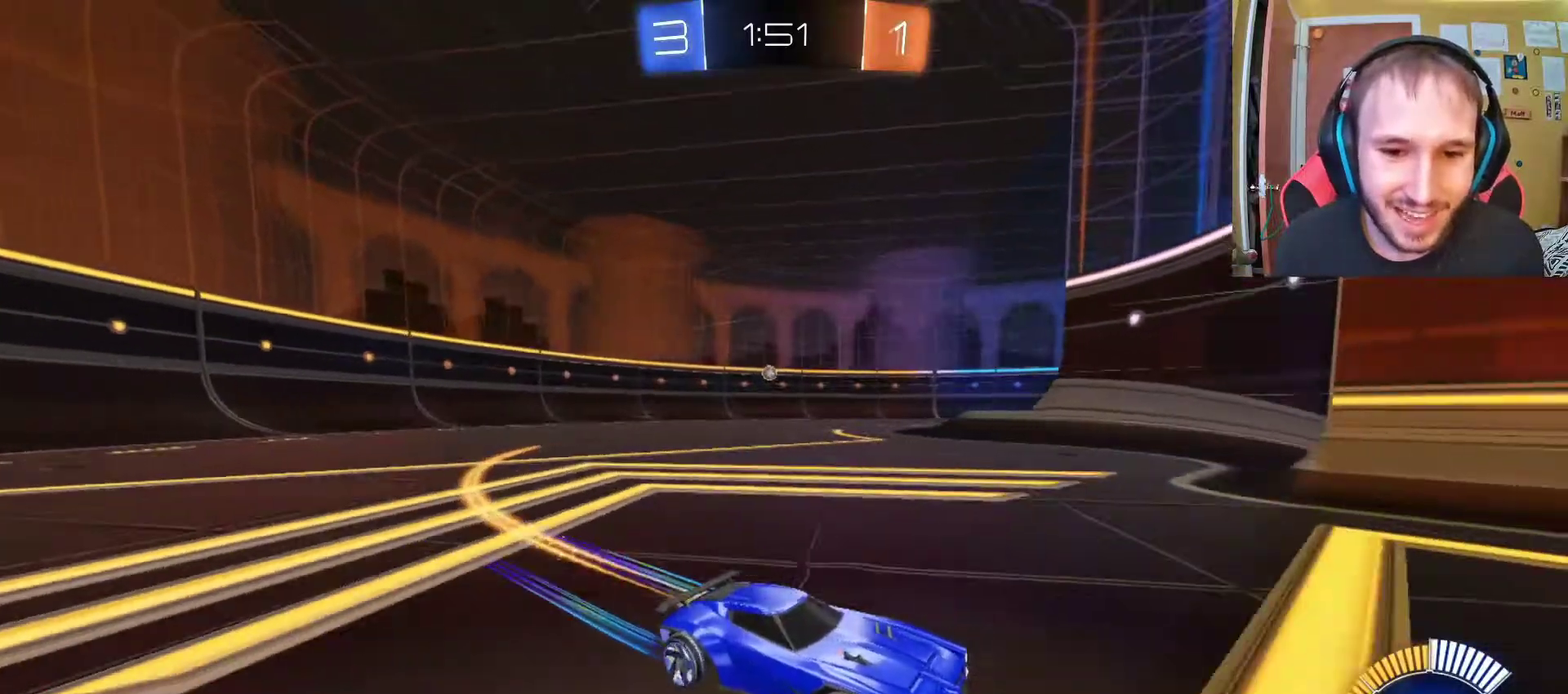
{"buttons": ["R2"], "left_stick": "center", "right_stick": "center", "events": [[33, "left_stick", "up-left"], [83, "SQUARE", "down"], [83, "left_stick", "left"], [217, "SQUARE", "up"], [433, "left_stick", "center"]]}
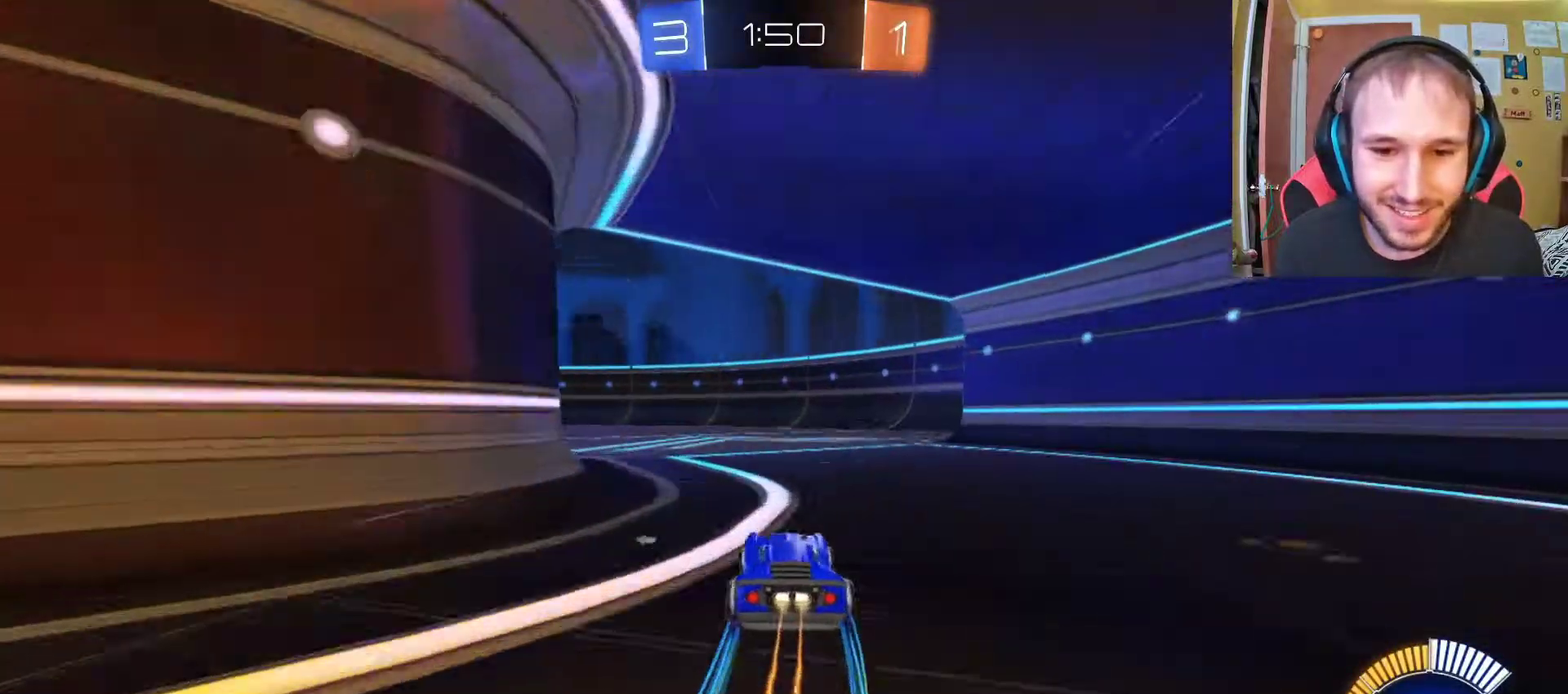
{"buttons": ["R2"], "left_stick": "center", "right_stick": "center", "events": [[250, "left_stick", "up-left"], [367, "left_stick", "center"]]}
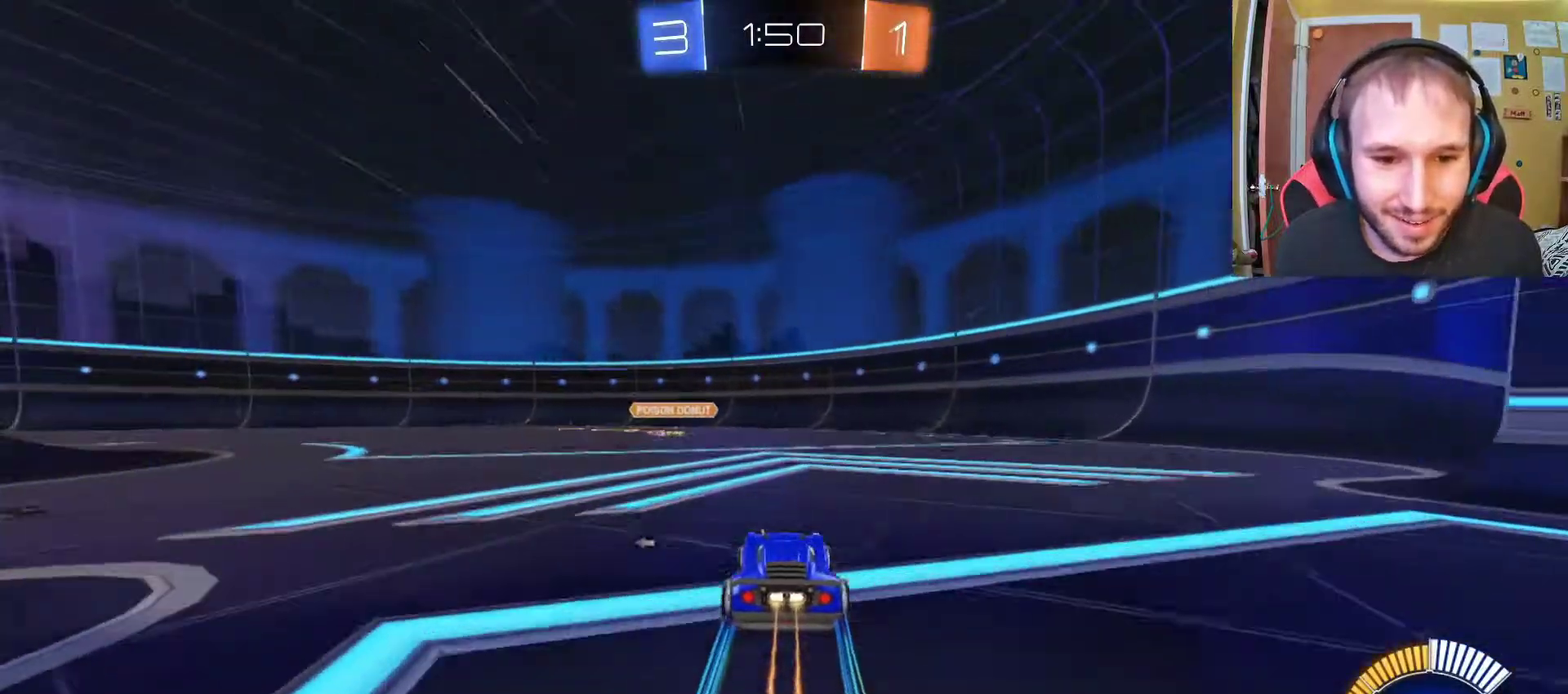
{"buttons": ["R2"], "left_stick": "right", "right_stick": "center", "events": [[383, "left_stick", "right"]]}
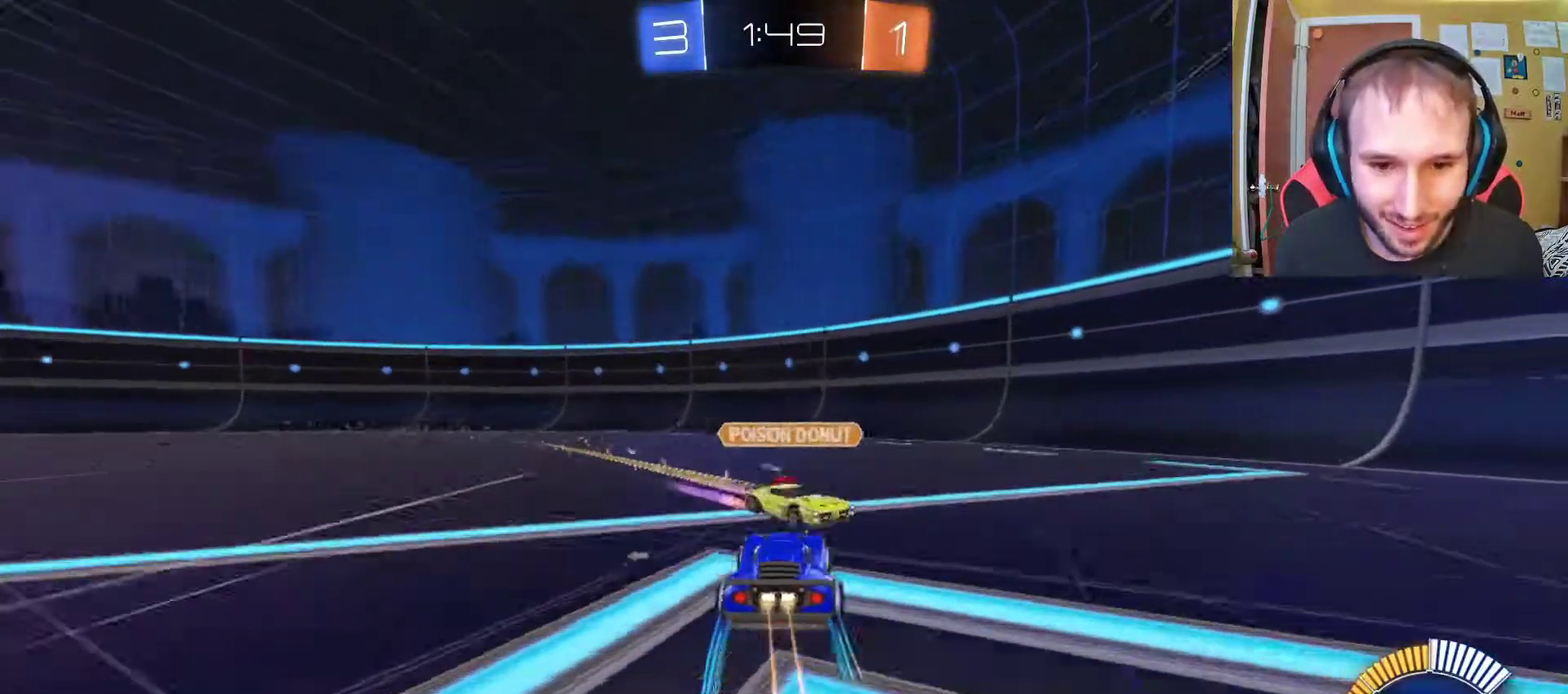
{"buttons": ["R2"], "left_stick": "center", "right_stick": "center", "events": [[50, "left_stick", "up-right"], [167, "left_stick", "up-left"], [300, "left_stick", "left"], [383, "left_stick", "up-left"], [433, "left_stick", "center"]]}
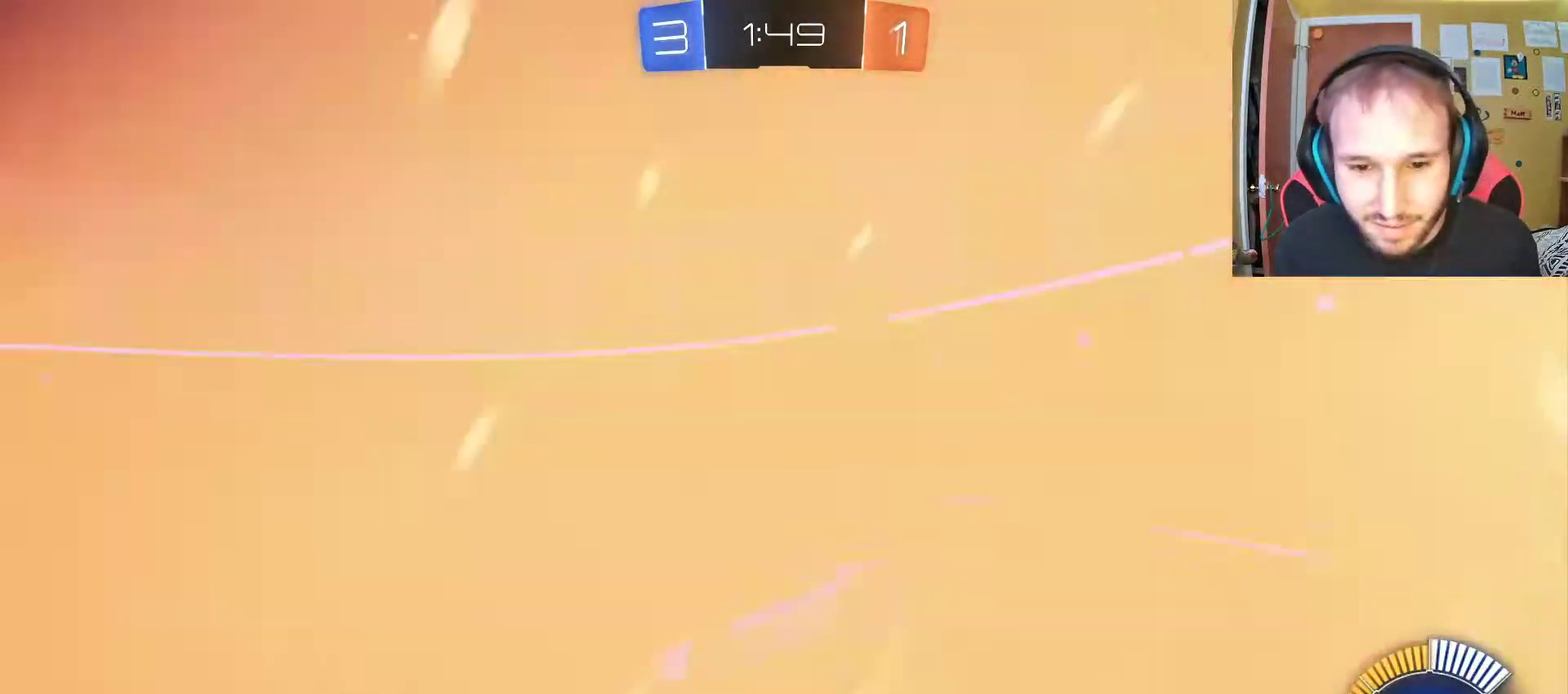
{"buttons": ["R2"], "left_stick": "right", "right_stick": "center", "events": [[50, "left_stick", "right"]]}
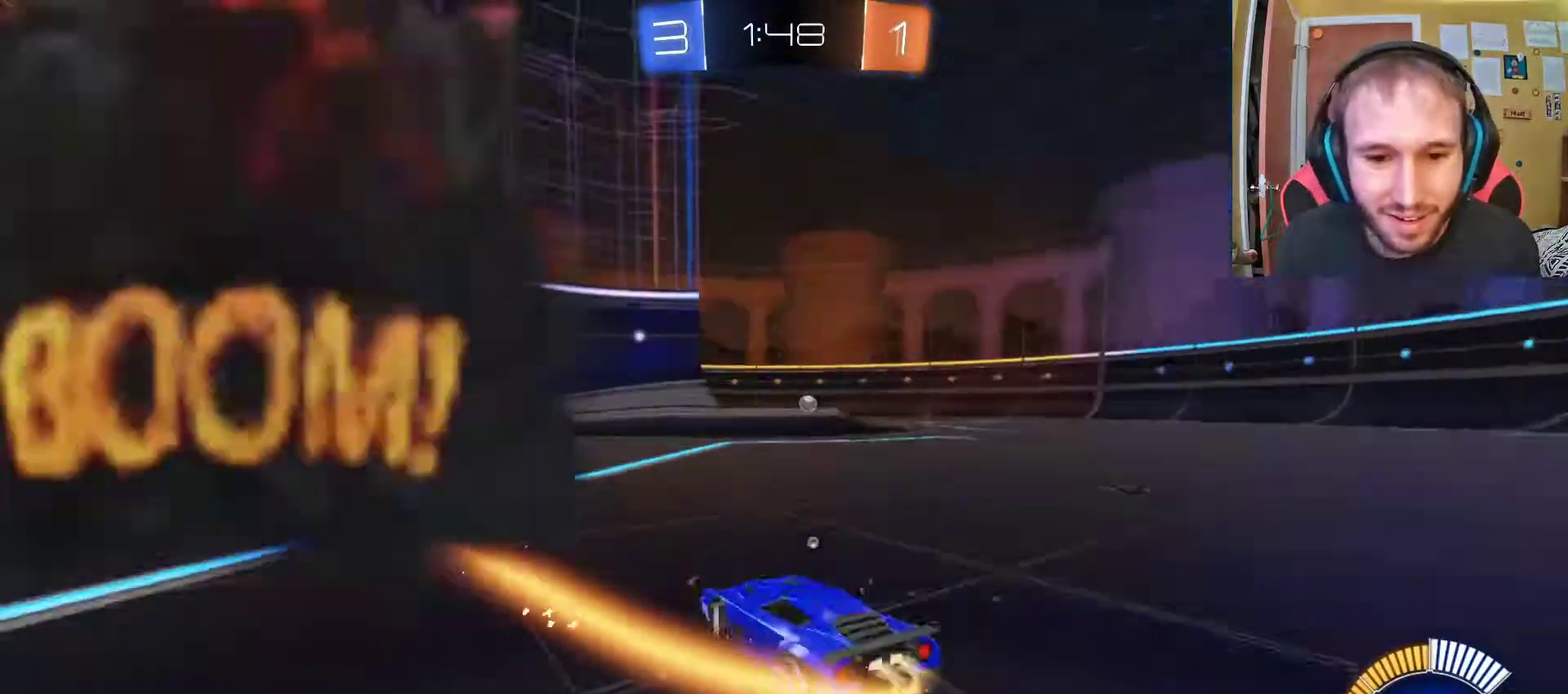
{"buttons": ["R2"], "left_stick": "center", "right_stick": "center", "events": [[350, "left_stick", "up-right"], [400, "left_stick", "center"]]}
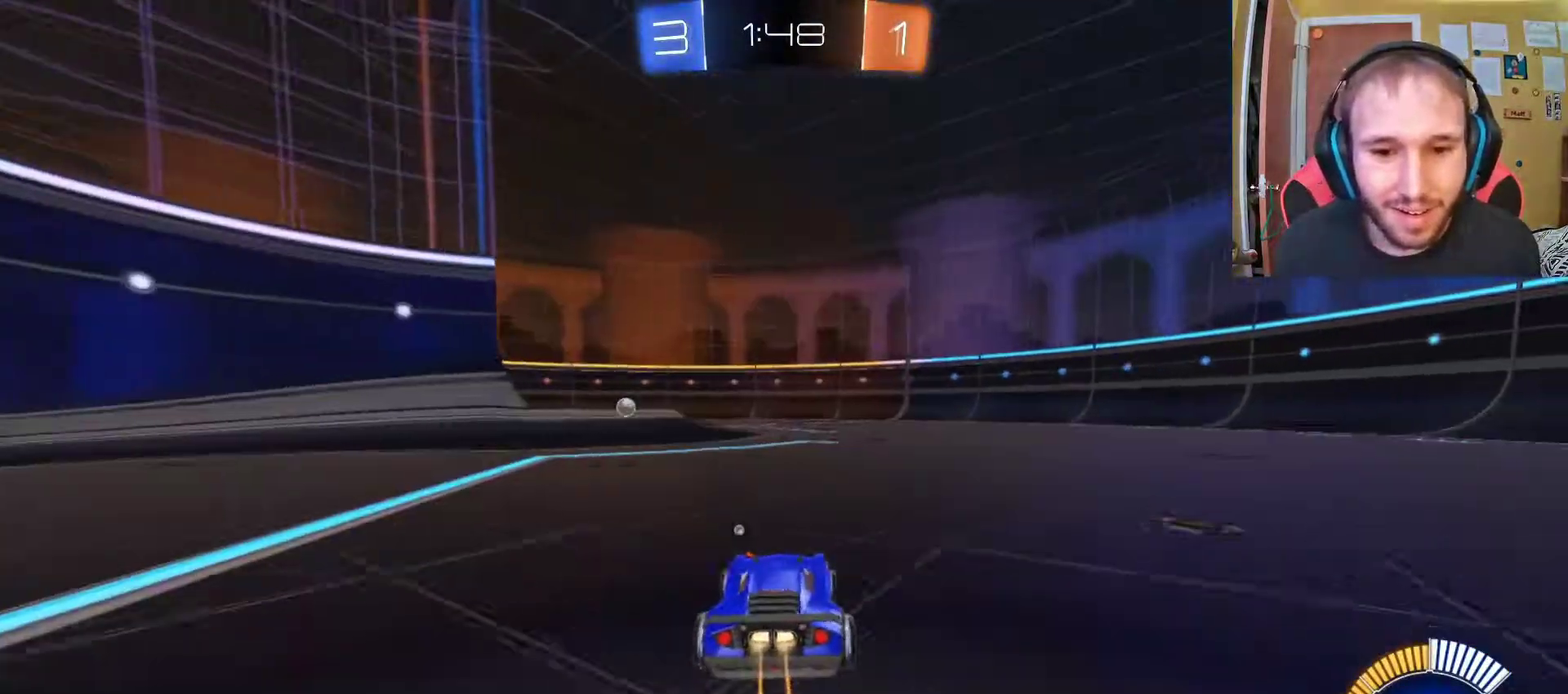
{"buttons": ["R2"], "left_stick": "center", "right_stick": "center", "events": []}
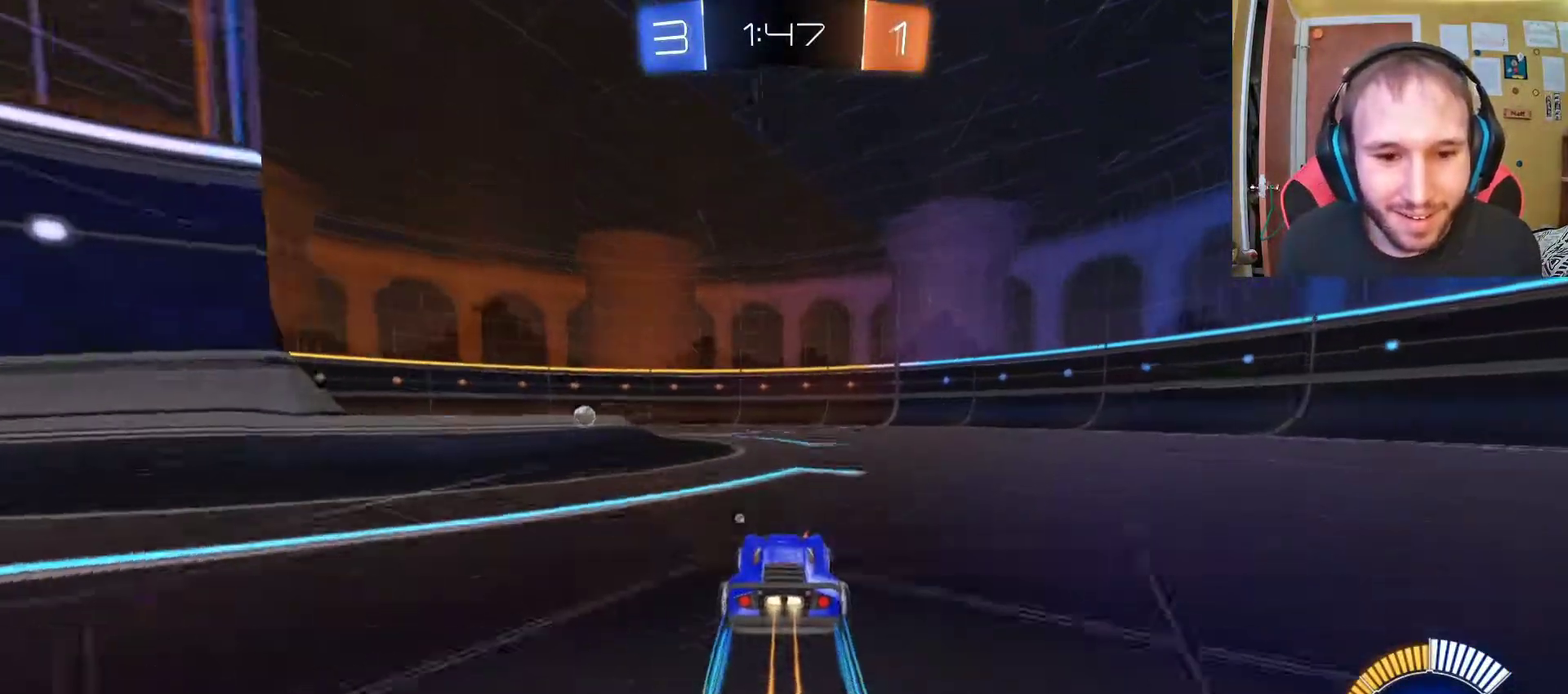
{"buttons": ["R2"], "left_stick": "center", "right_stick": "center", "events": [[217, "left_stick", "up-left"], [350, "left_stick", "center"]]}
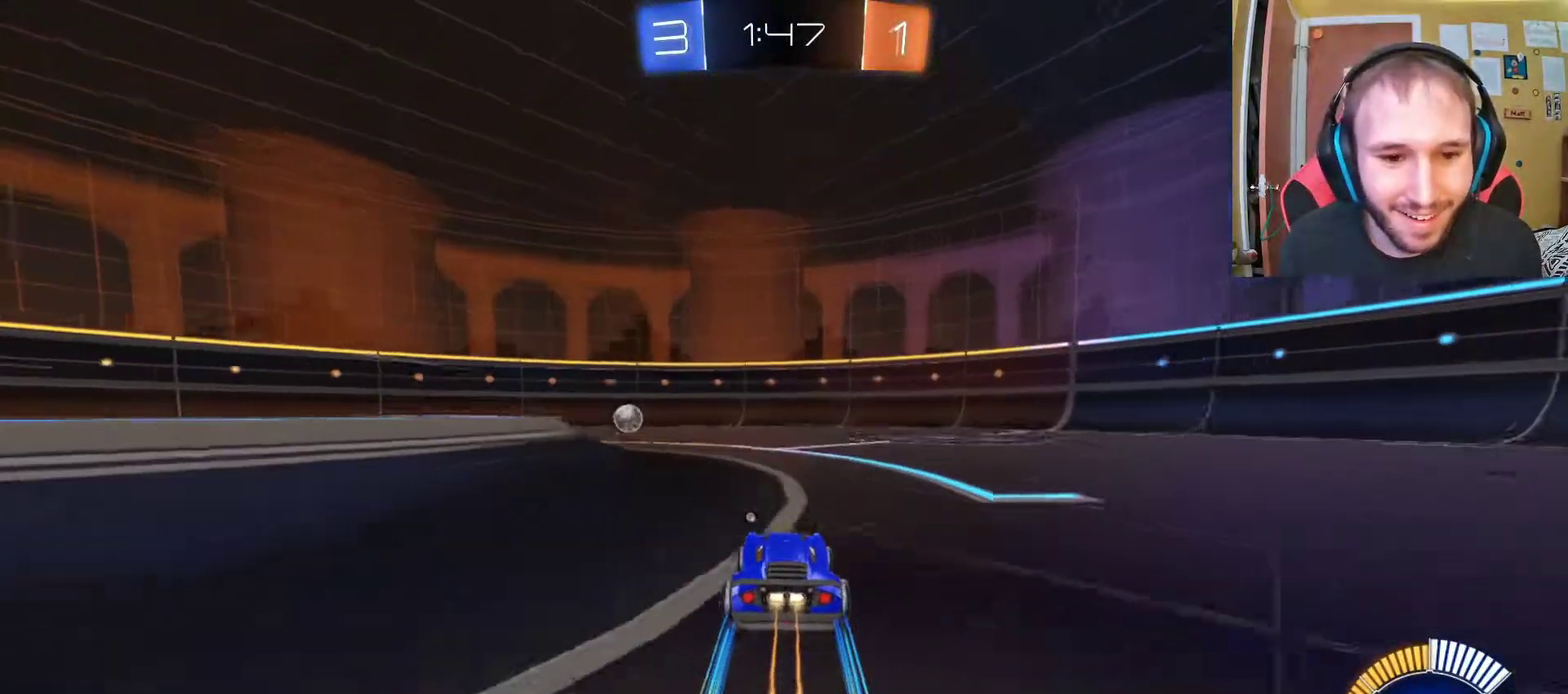
{"buttons": ["R2"], "left_stick": "up-left", "right_stick": "center", "events": [[83, "left_stick", "up-left"], [150, "left_stick", "center"], [450, "left_stick", "up-left"]]}
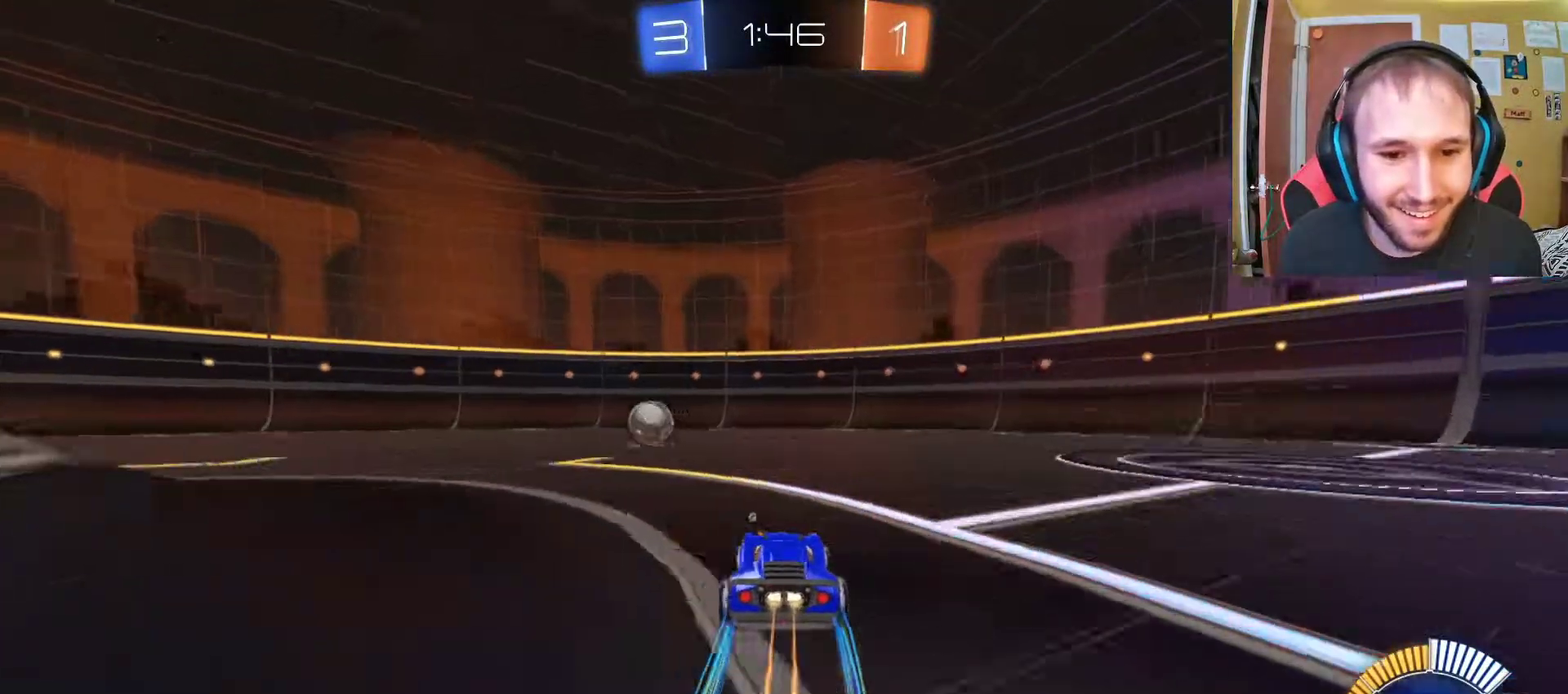
{"buttons": ["R2"], "left_stick": "left", "right_stick": "center", "events": [[83, "left_stick", "center"], [300, "left_stick", "left"]]}
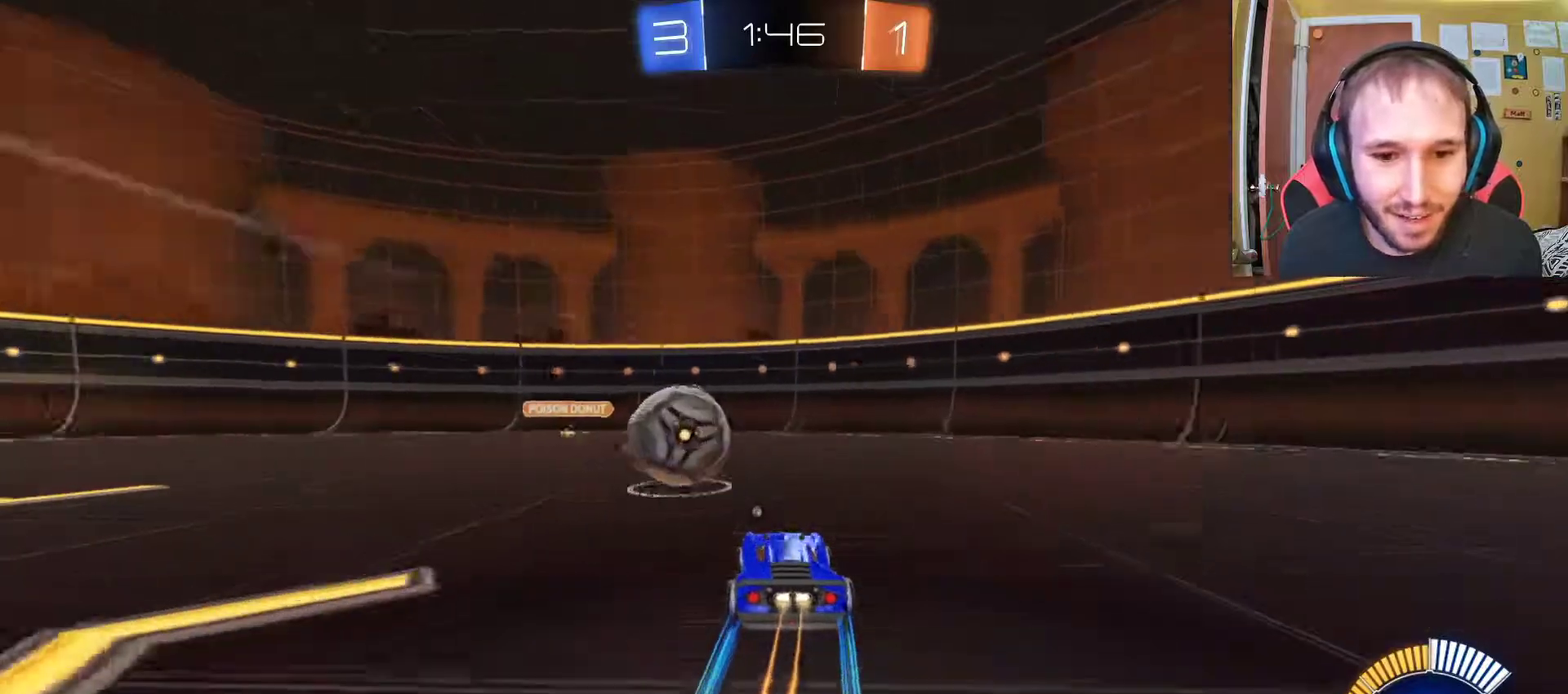
{"buttons": ["R2"], "left_stick": "left", "right_stick": "center", "events": []}
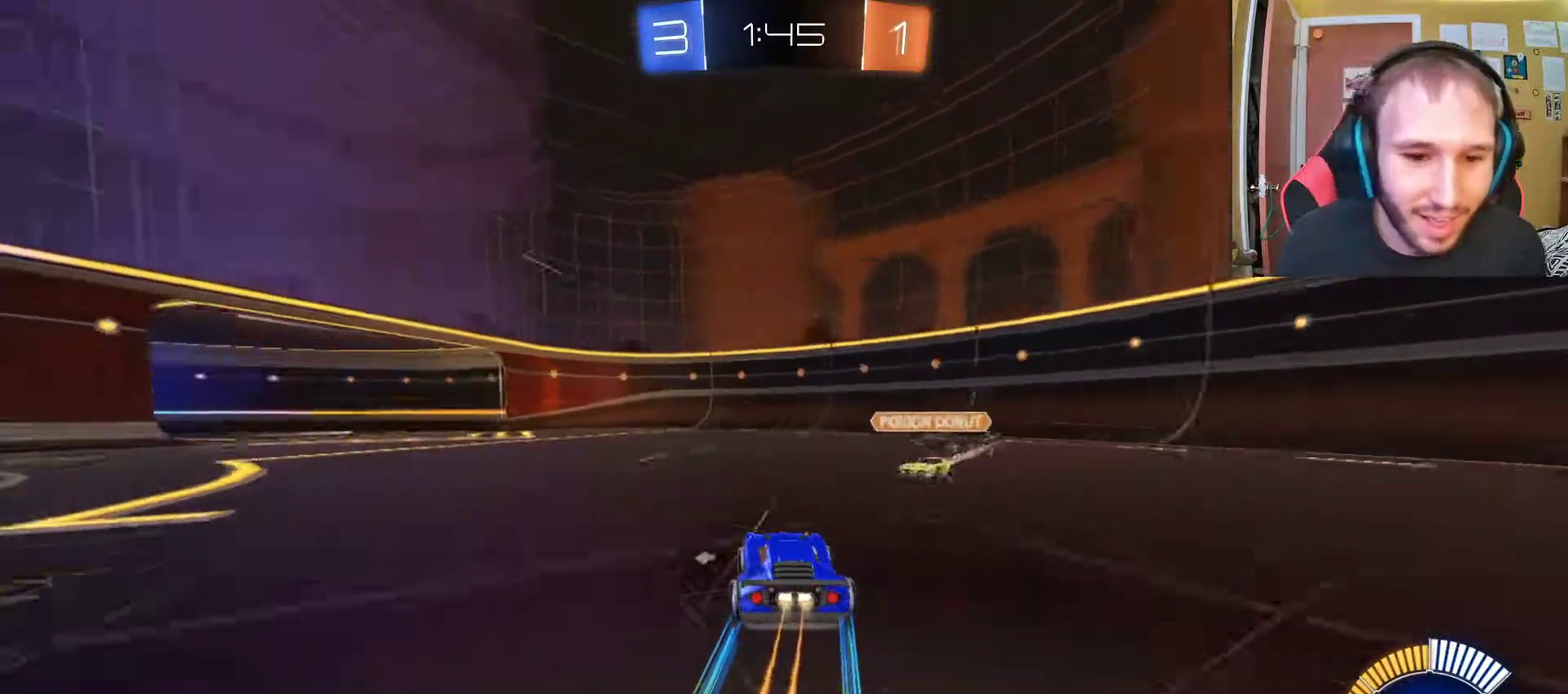
{"buttons": ["R2"], "left_stick": "center", "right_stick": "center", "events": [[83, "left_stick", "up-left"], [133, "left_stick", "center"], [267, "left_stick", "up-left"], [383, "left_stick", "center"]]}
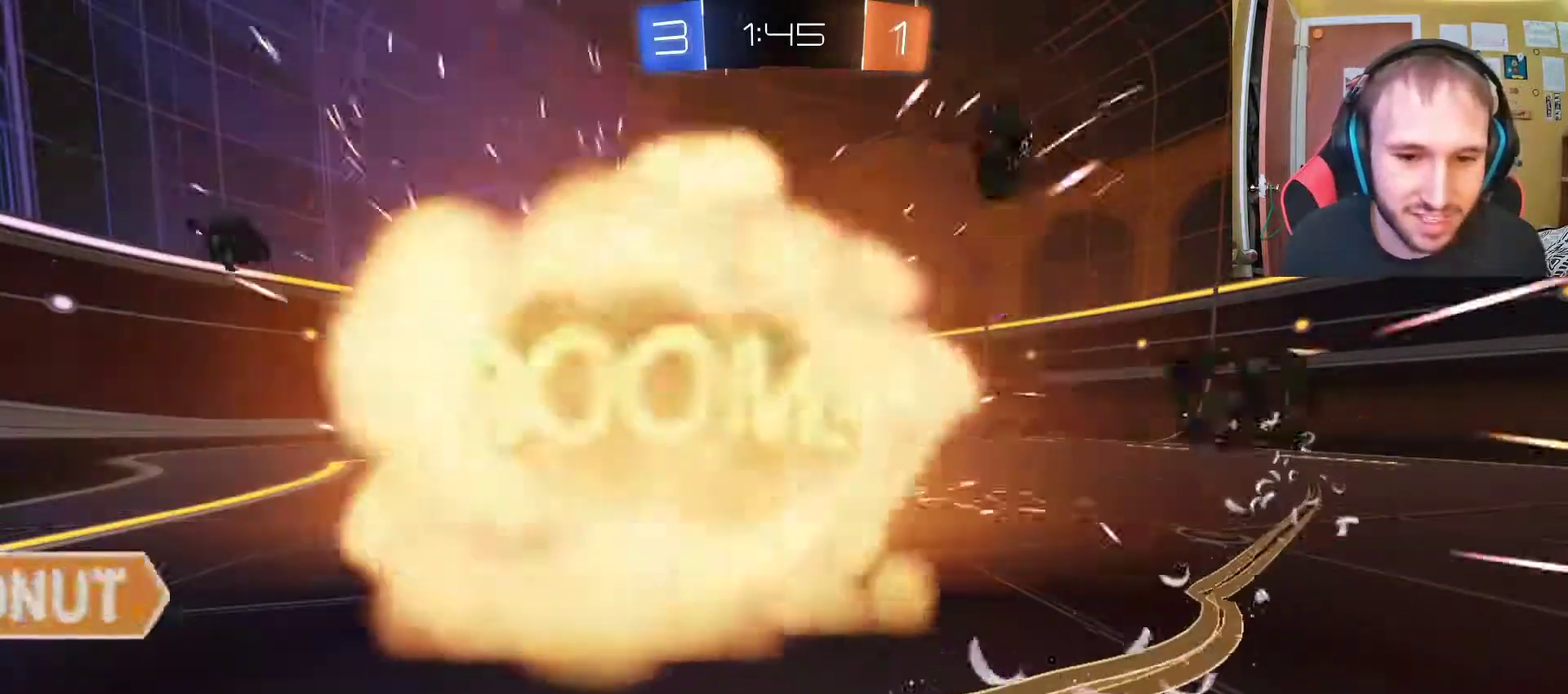
{"buttons": [], "left_stick": "center", "right_stick": "center", "events": [[33, "R2", "up"], [117, "left_stick", "right"], [317, "left_stick", "center"]]}
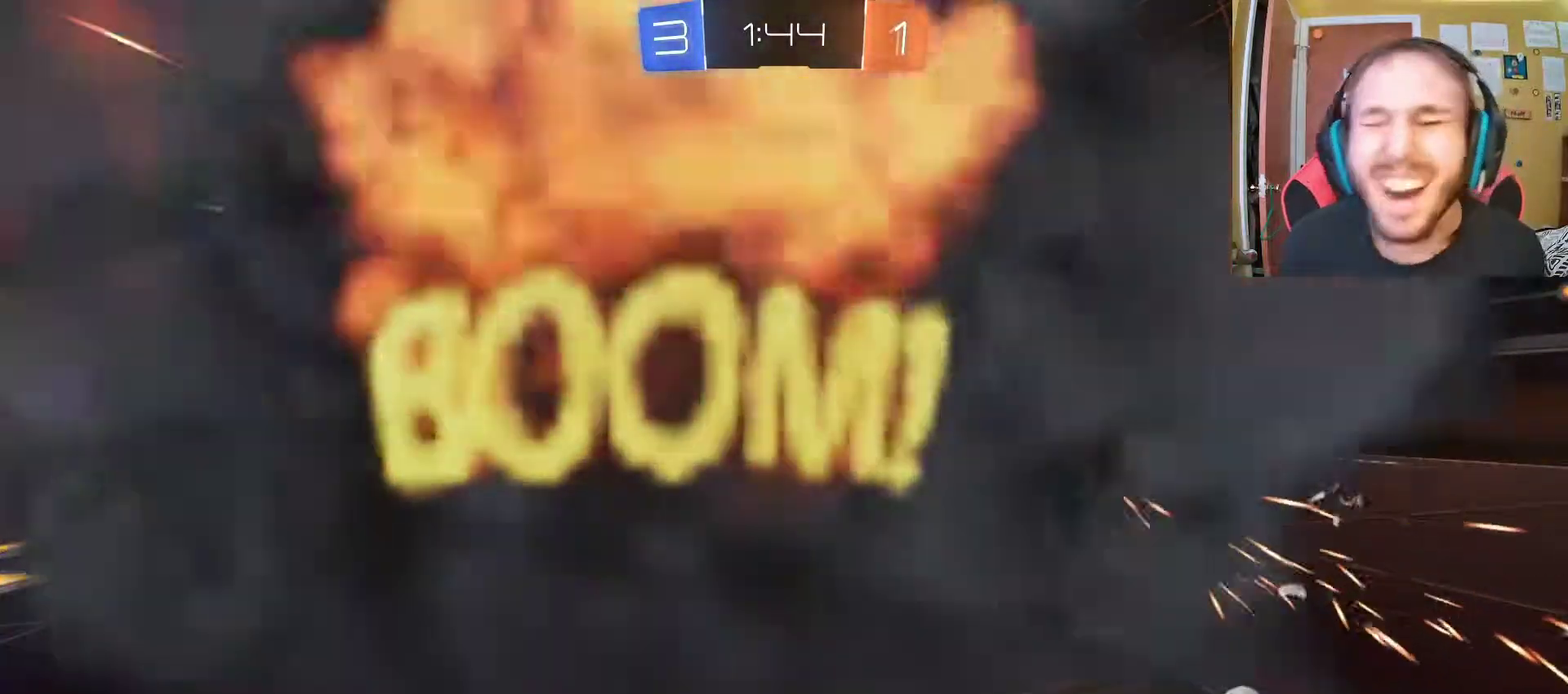
{"buttons": [], "left_stick": "center", "right_stick": "center", "events": []}
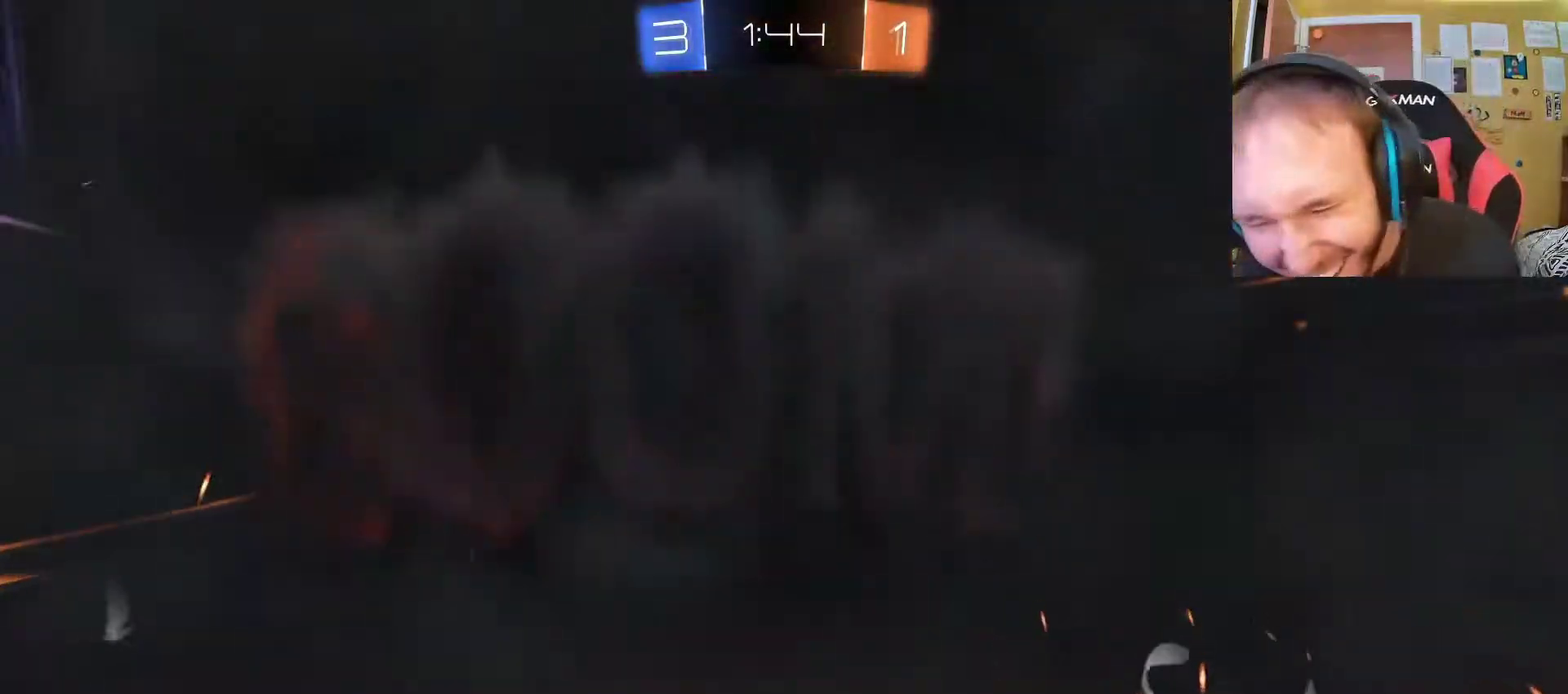
{"buttons": [], "left_stick": "center", "right_stick": "center", "events": []}
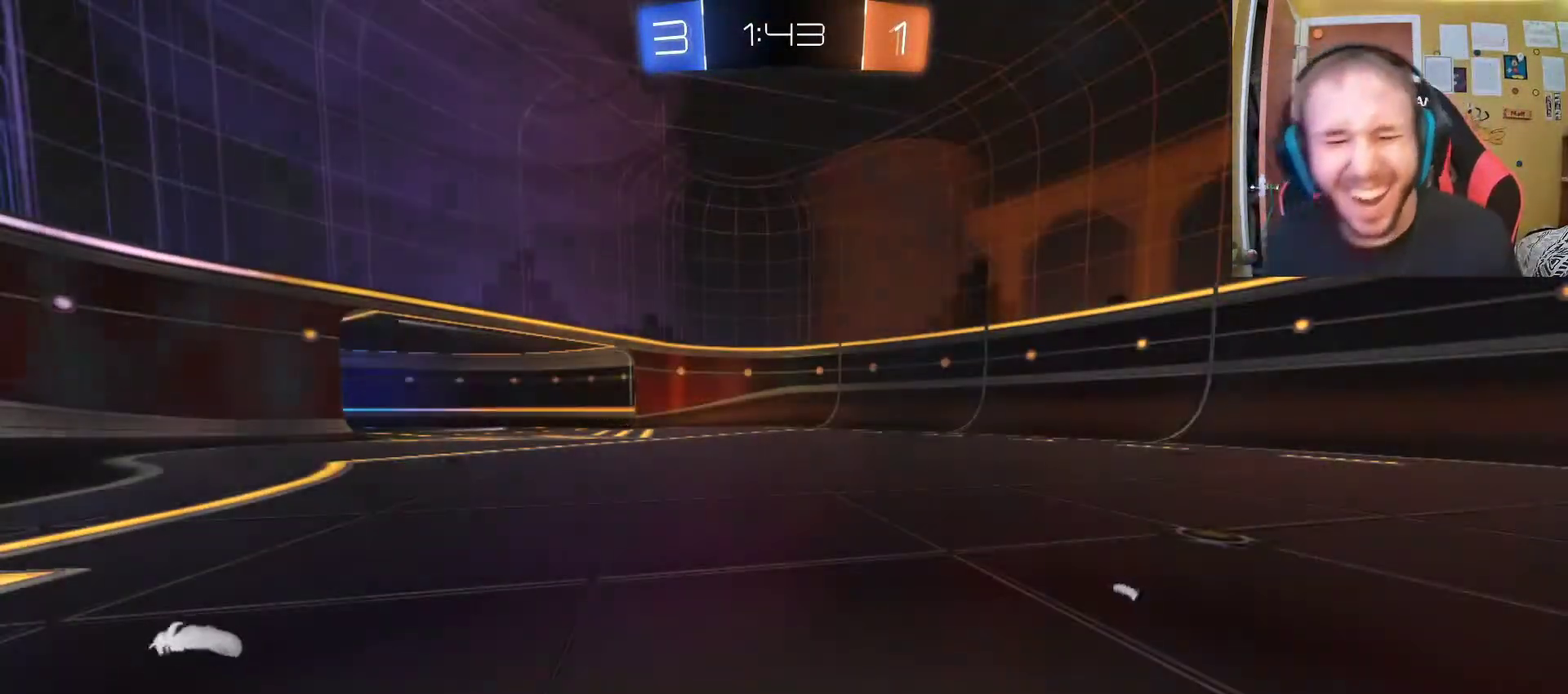
{"buttons": [], "left_stick": "center", "right_stick": "center", "events": []}
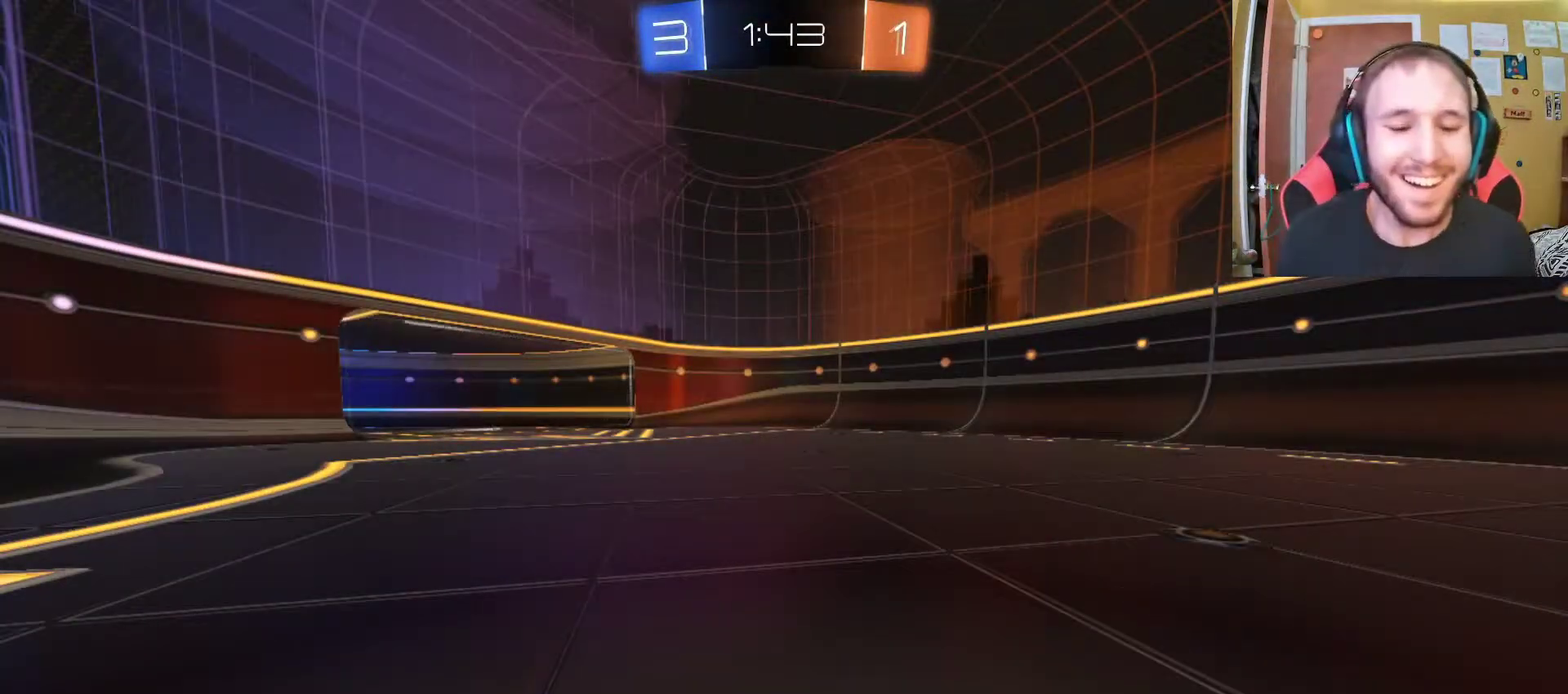
{"buttons": [], "left_stick": "center", "right_stick": "center", "events": []}
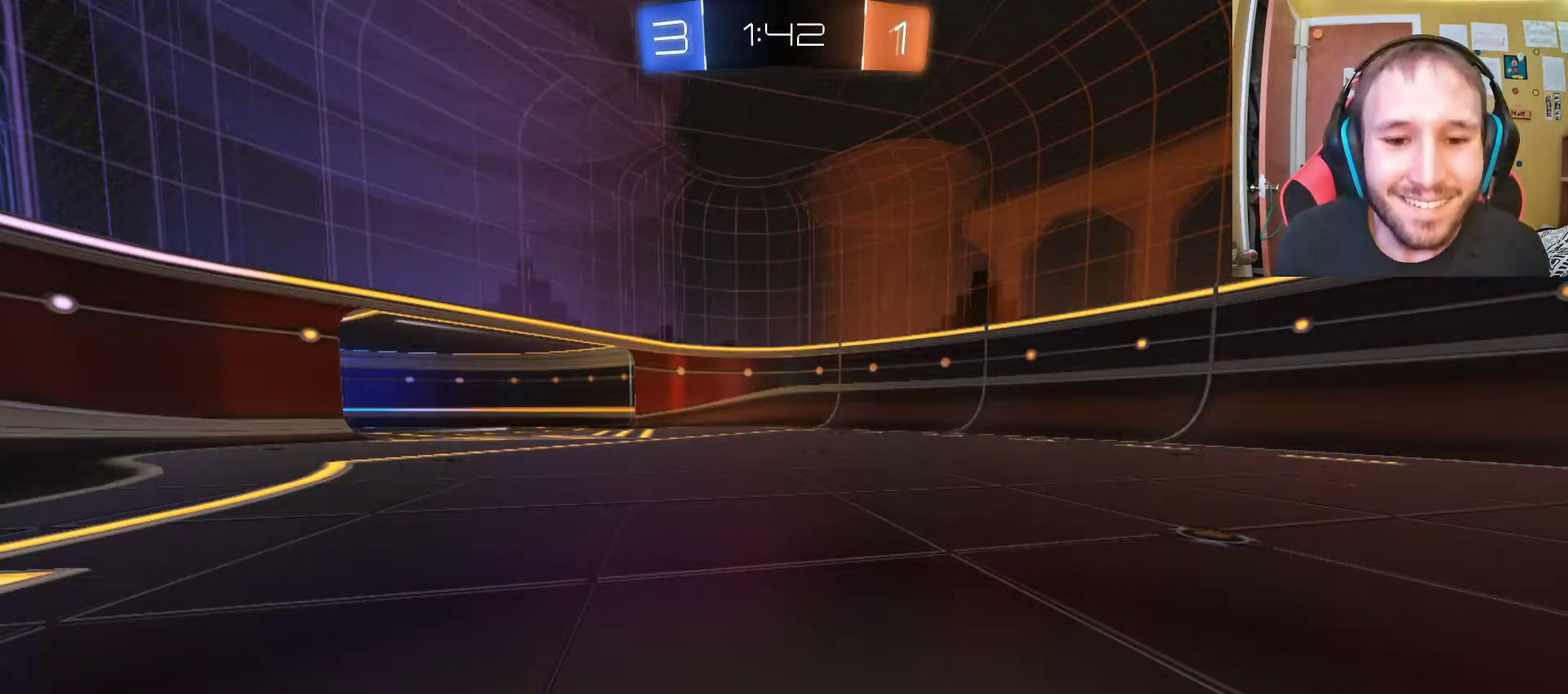
{"buttons": ["R2"], "left_stick": "center", "right_stick": "center", "events": [[483, "R2", "down"]]}